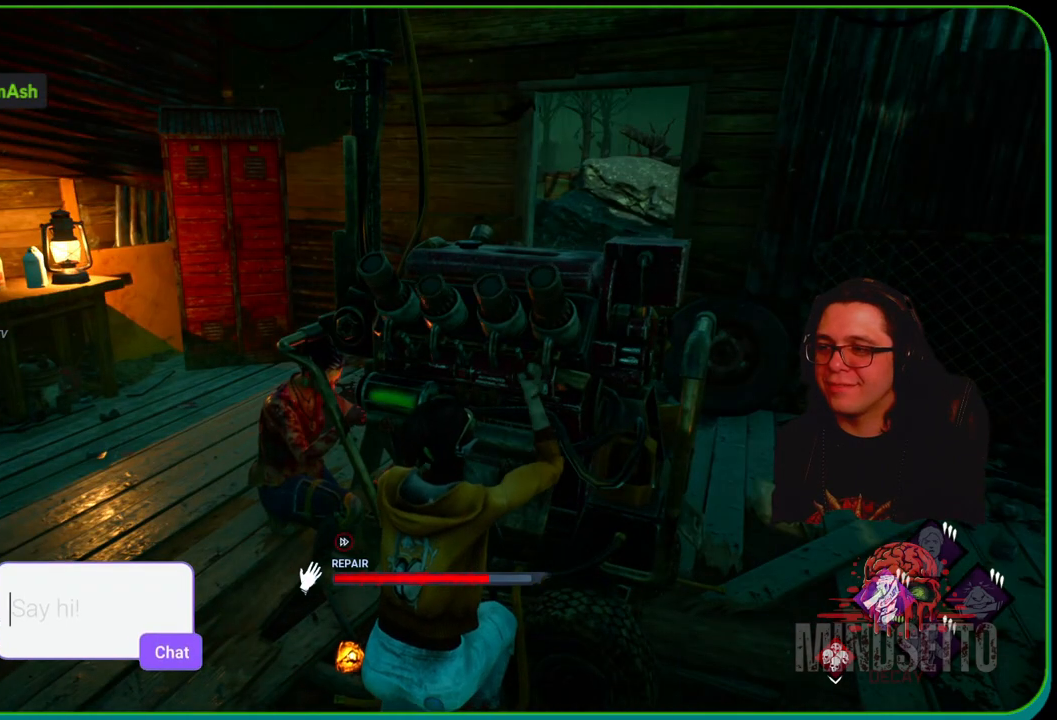
Gameplay with a controller (Xbox layout); each line is a JSON object with the inputs held at the frame after it. "events" lists button and stick changes between this image and that frame as [ms after this image, input, new state], when the widget could be followed in between. Not read: R3.
{"buttons": ["R1"], "left_stick": "right", "right_stick": "center", "events": []}
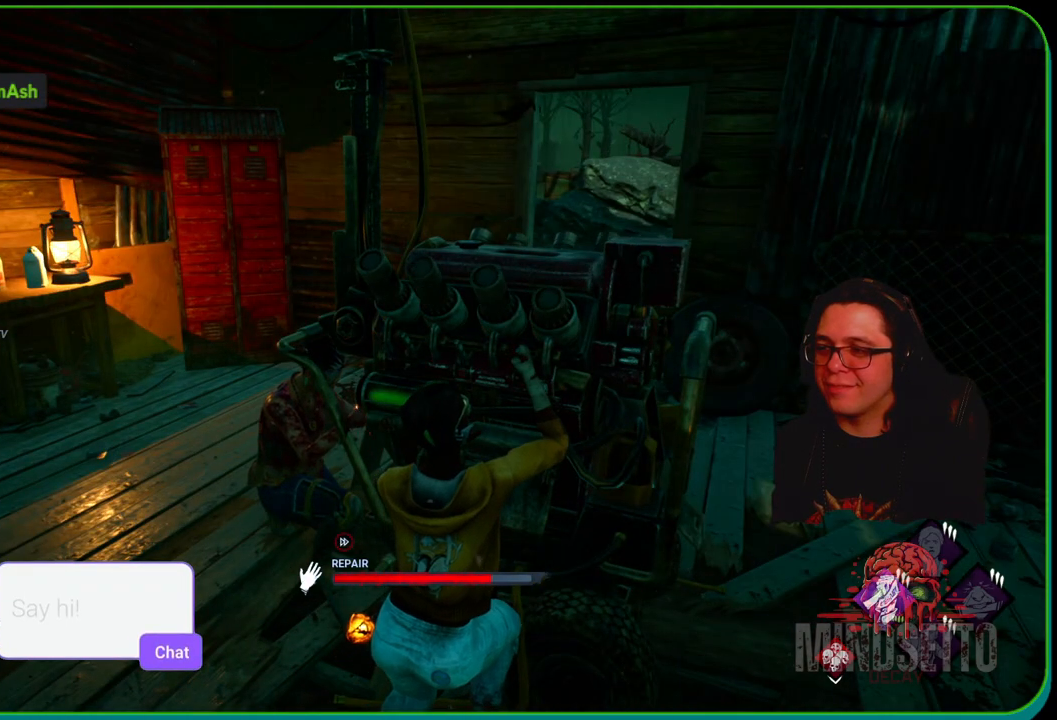
{"buttons": ["R1"], "left_stick": "right", "right_stick": "center", "events": []}
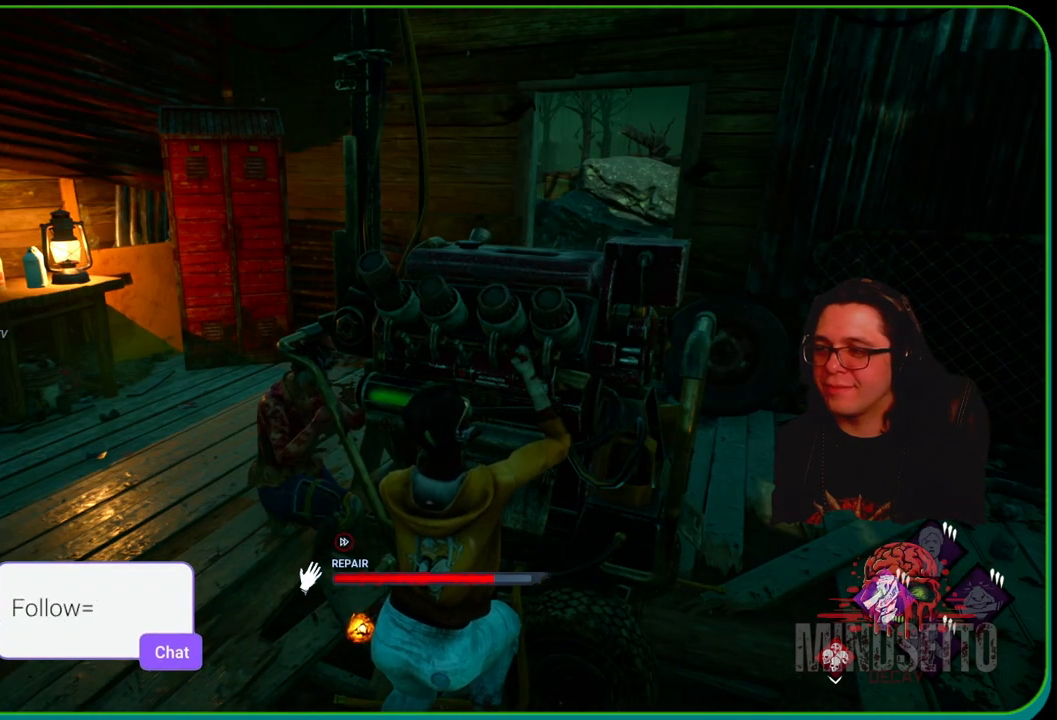
{"buttons": ["R1"], "left_stick": "right", "right_stick": "left", "events": [[383, "right_stick", "left"]]}
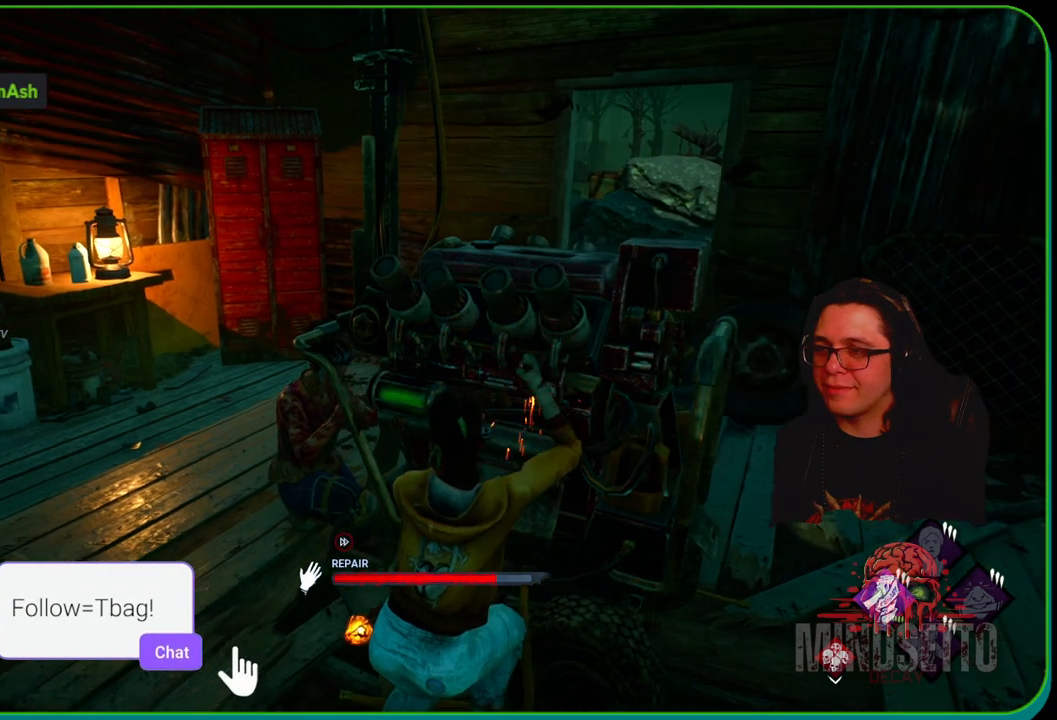
{"buttons": ["R1"], "left_stick": "center", "right_stick": "center", "events": [[50, "right_stick", "center"], [267, "left_stick", "center"], [283, "right_stick", "left"], [450, "right_stick", "center"]]}
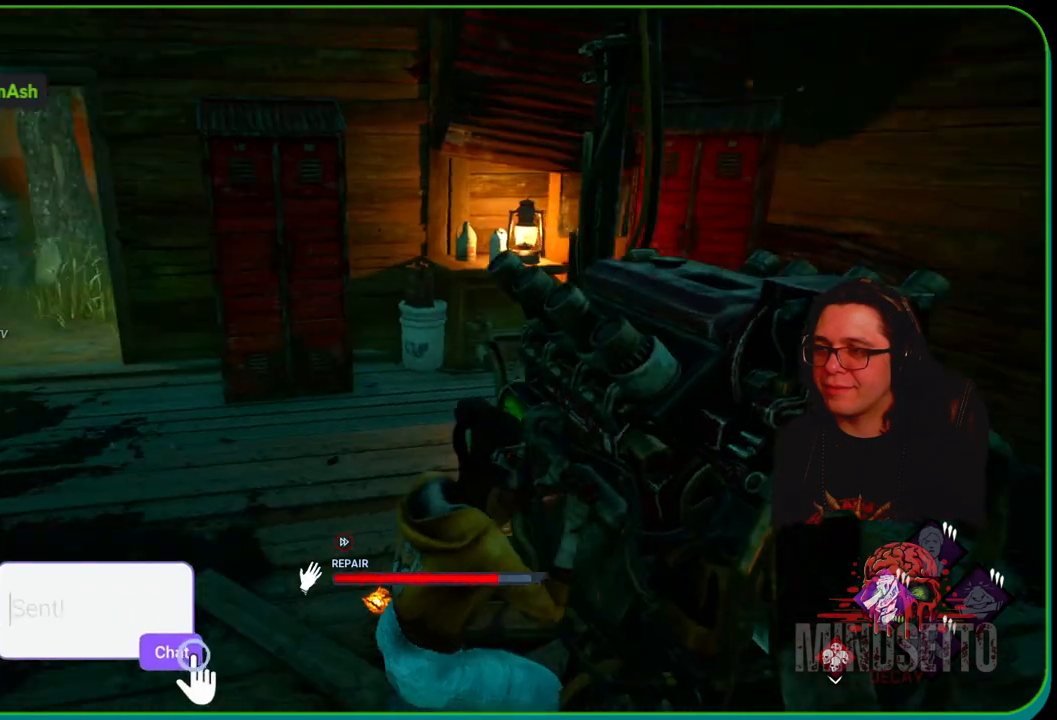
{"buttons": ["R1"], "left_stick": "up-left", "right_stick": "right", "events": [[50, "left_stick", "up-left"], [450, "right_stick", "right"]]}
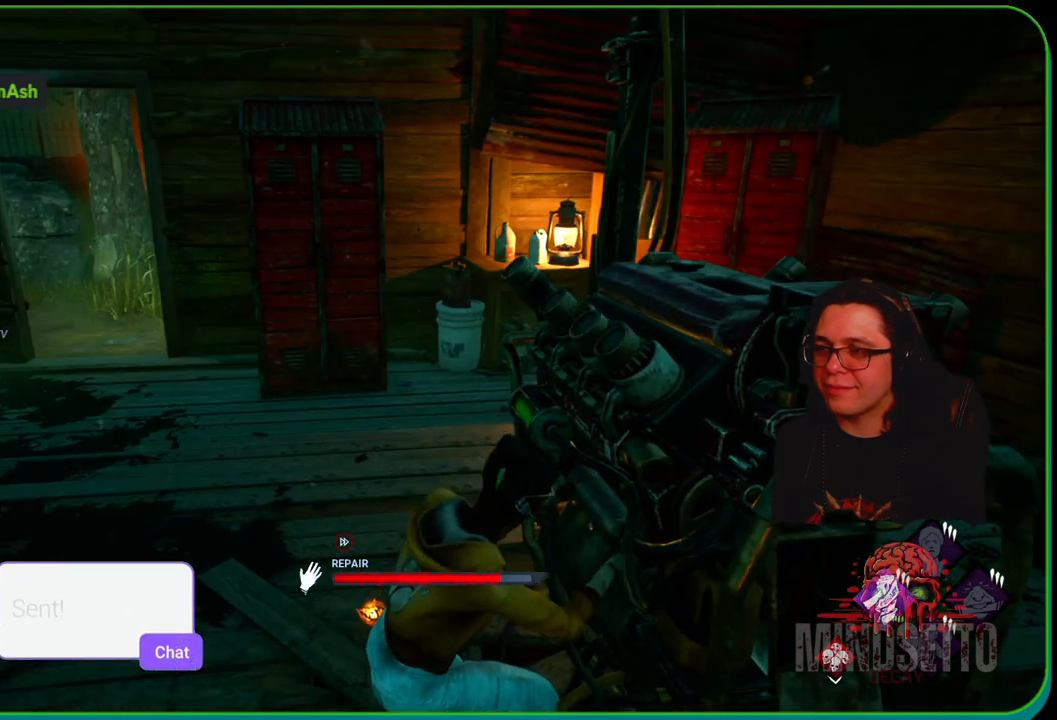
{"buttons": ["R1"], "left_stick": "left", "right_stick": "center", "events": [[117, "left_stick", "left"], [250, "right_stick", "center"]]}
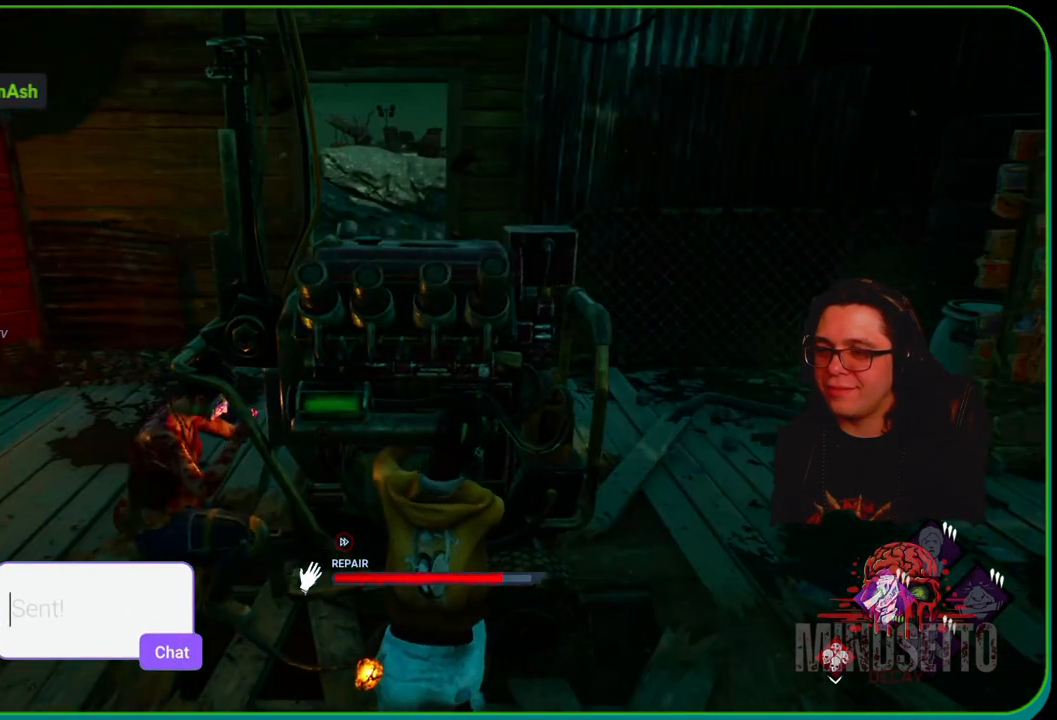
{"buttons": ["R1"], "left_stick": "center", "right_stick": "right", "events": [[317, "left_stick", "down-left"], [433, "right_stick", "right"], [483, "left_stick", "center"]]}
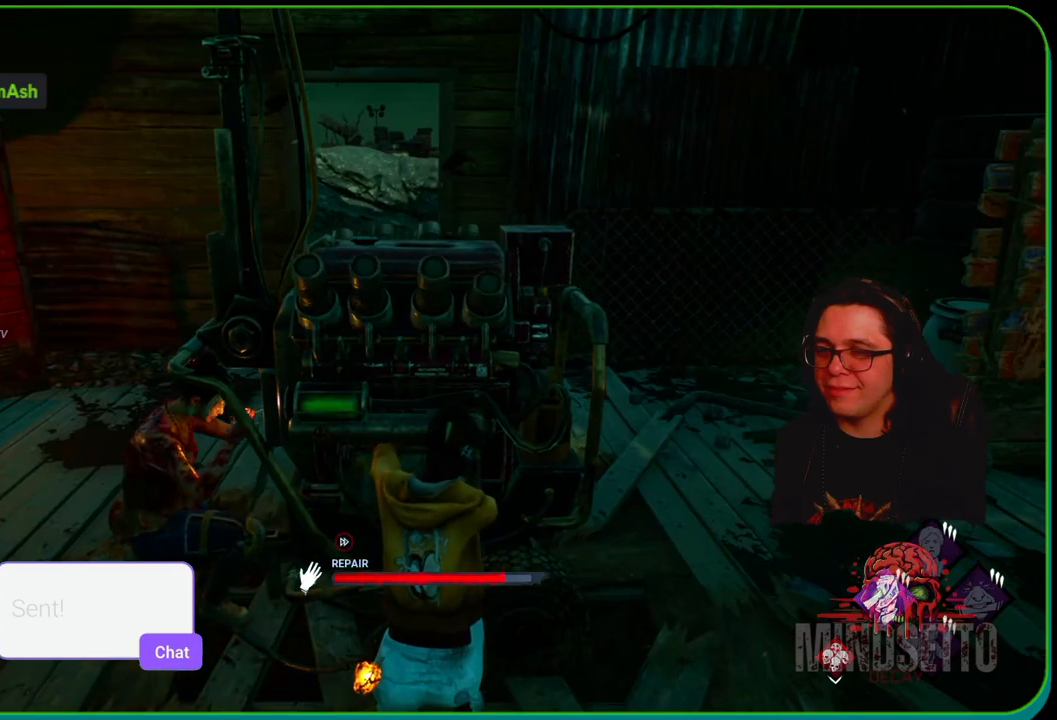
{"buttons": ["R1"], "left_stick": "right", "right_stick": "center", "events": [[83, "left_stick", "right"], [167, "right_stick", "center"]]}
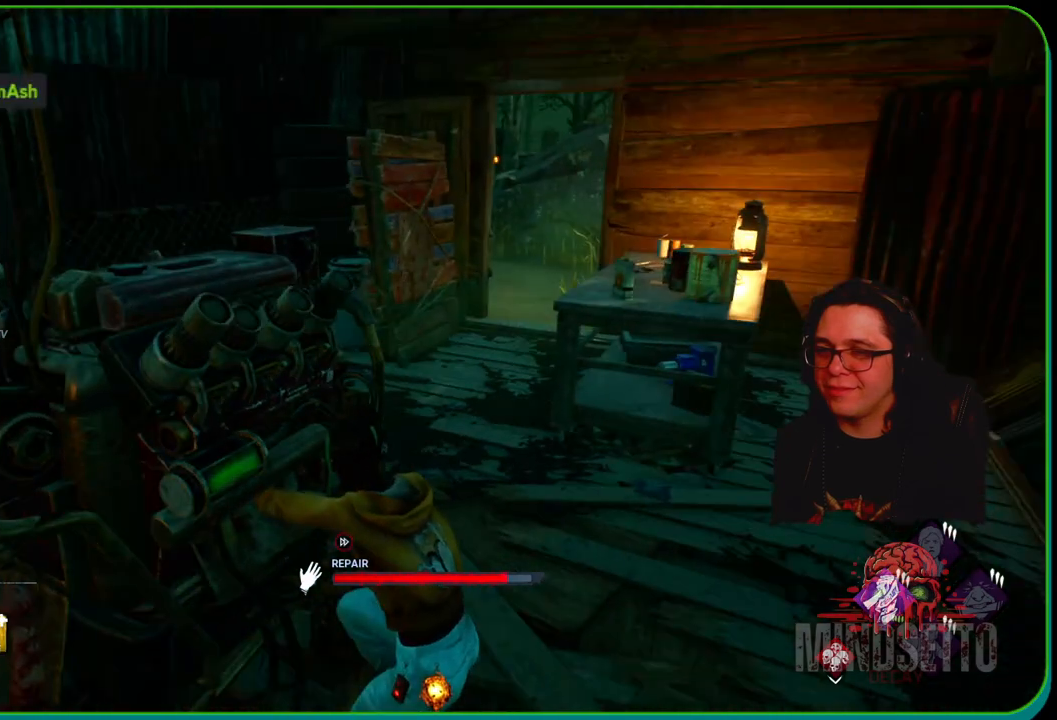
{"buttons": ["R1"], "left_stick": "right", "right_stick": "left", "events": [[250, "right_stick", "left"]]}
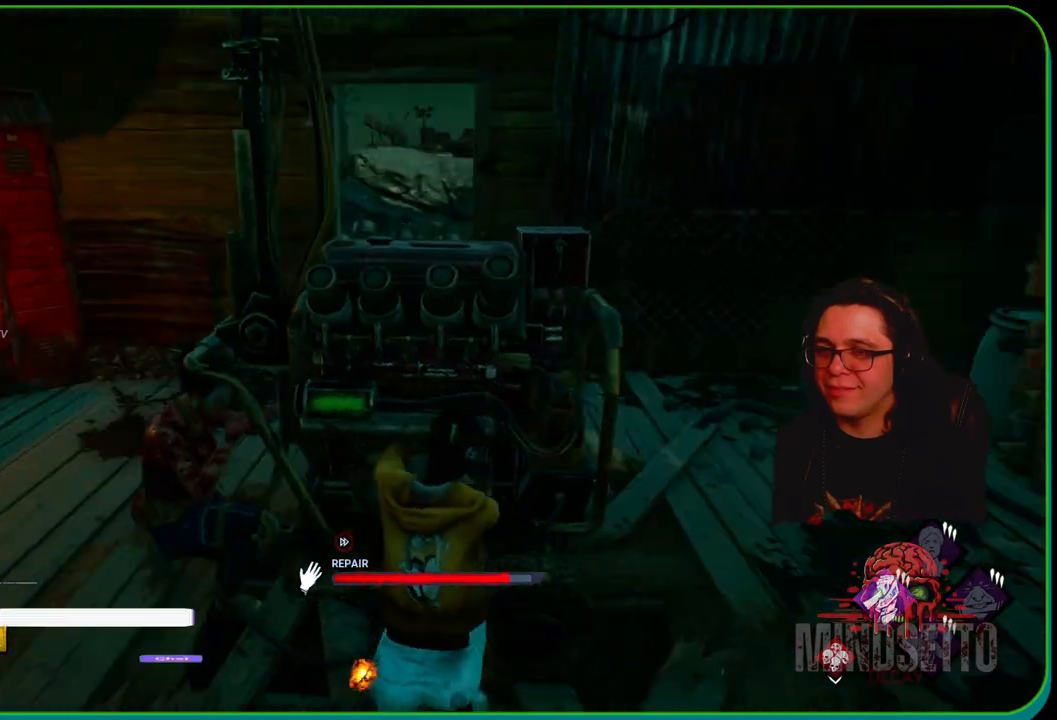
{"buttons": ["R1"], "left_stick": "right", "right_stick": "center", "events": [[167, "right_stick", "center"], [350, "right_stick", "left"], [500, "right_stick", "center"]]}
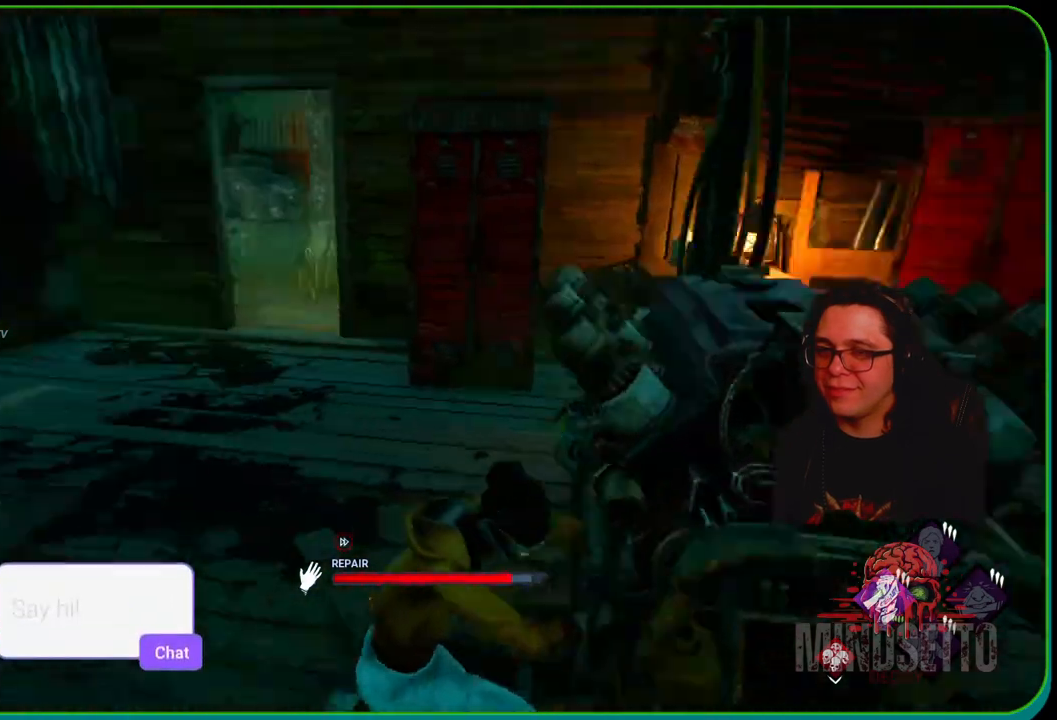
{"buttons": ["R1"], "left_stick": "right", "right_stick": "right", "events": [[300, "right_stick", "right"]]}
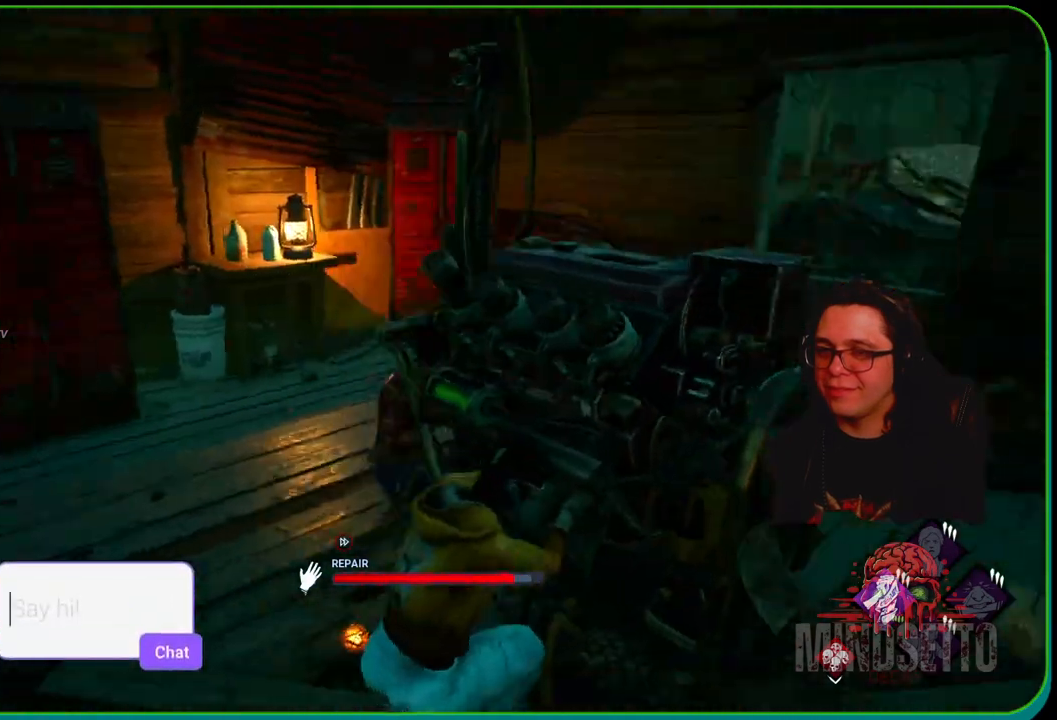
{"buttons": ["R1"], "left_stick": "down-right", "right_stick": "center", "events": [[183, "left_stick", "down-right"], [183, "right_stick", "center"]]}
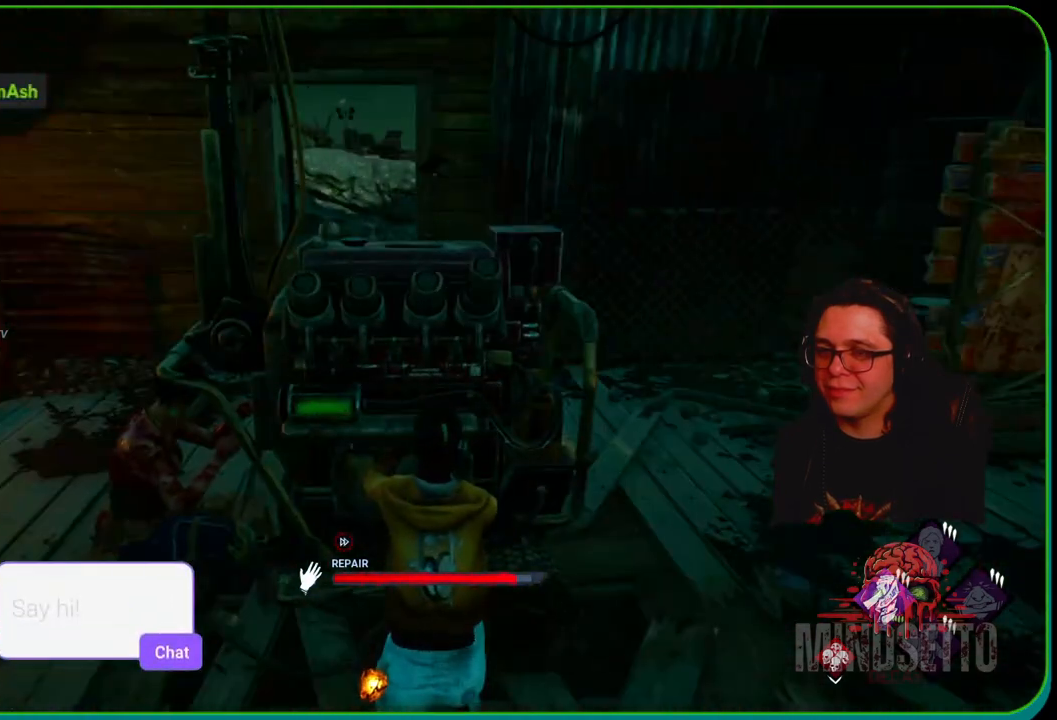
{"buttons": ["R1"], "left_stick": "down", "right_stick": "center", "events": [[100, "right_stick", "right"], [117, "left_stick", "down"], [267, "right_stick", "center"]]}
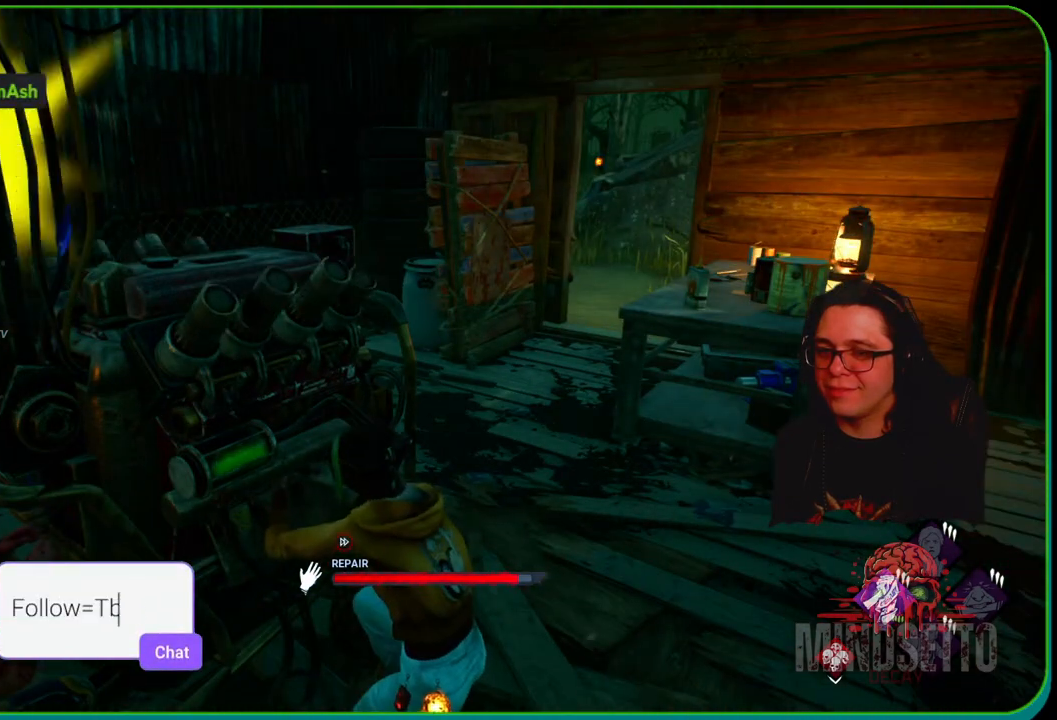
{"buttons": ["R1"], "left_stick": "center", "right_stick": "left", "events": [[317, "right_stick", "left"], [433, "left_stick", "center"]]}
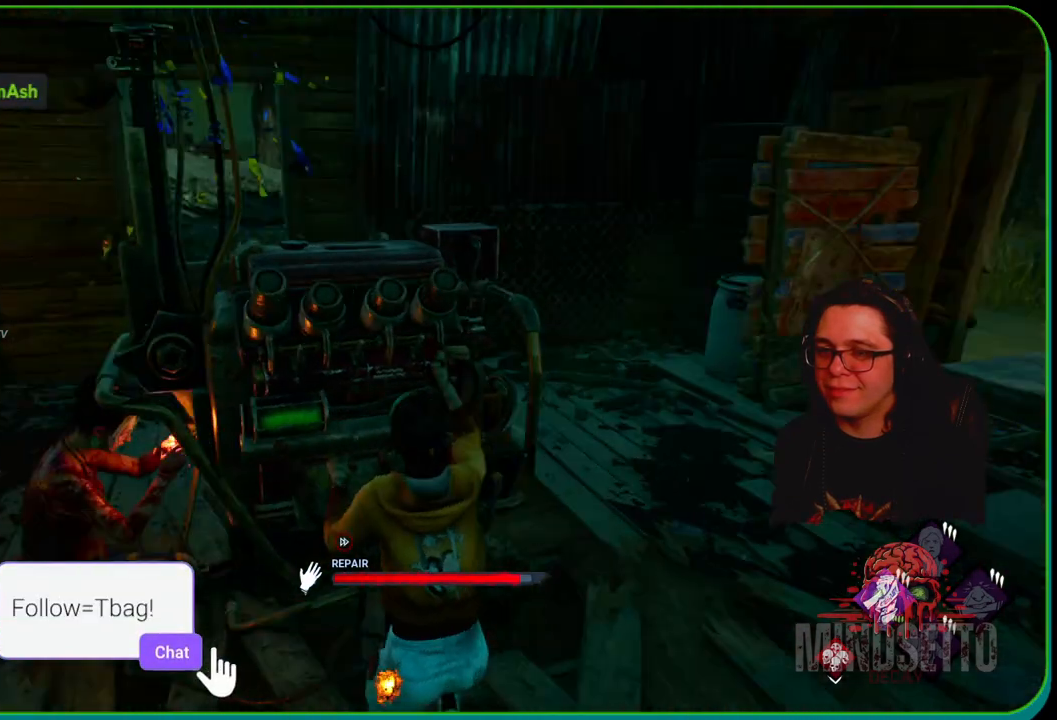
{"buttons": ["R1"], "left_stick": "center", "right_stick": "center", "events": [[33, "right_stick", "center"]]}
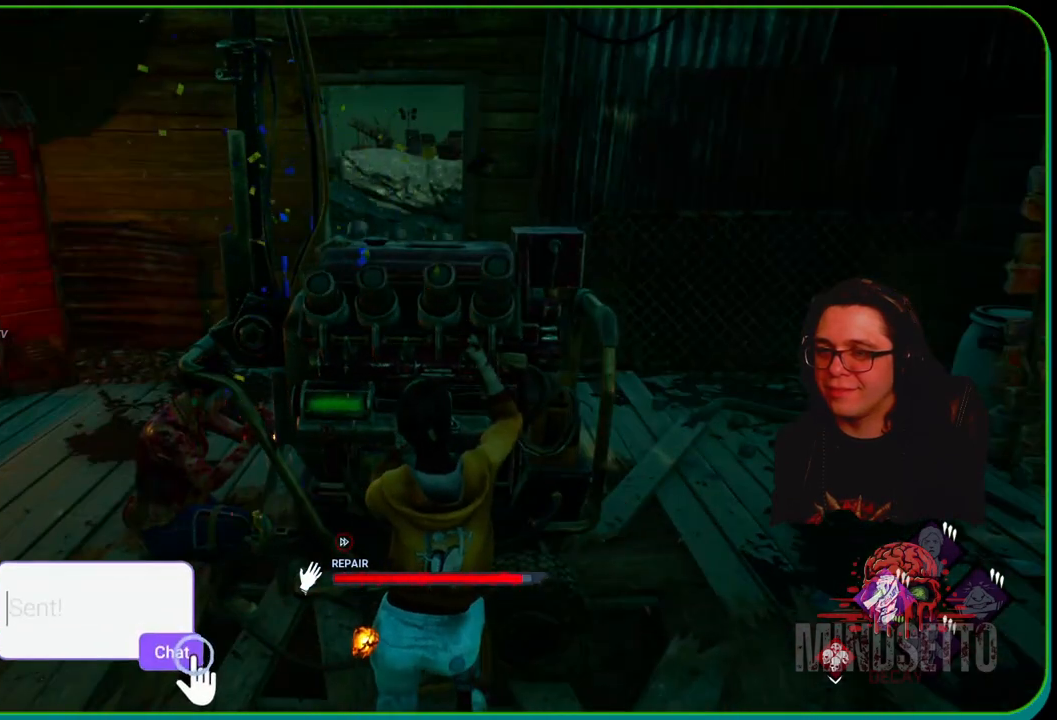
{"buttons": ["R1"], "left_stick": "center", "right_stick": "center", "events": [[17, "right_stick", "left"], [183, "right_stick", "center"]]}
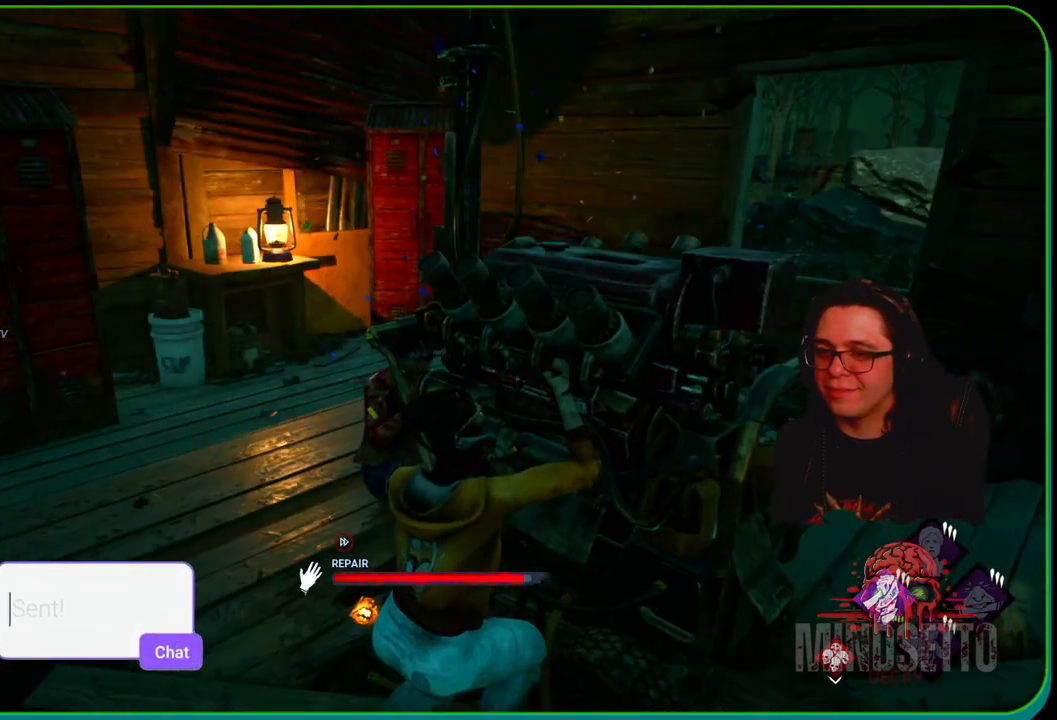
{"buttons": ["R1"], "left_stick": "center", "right_stick": "center", "events": []}
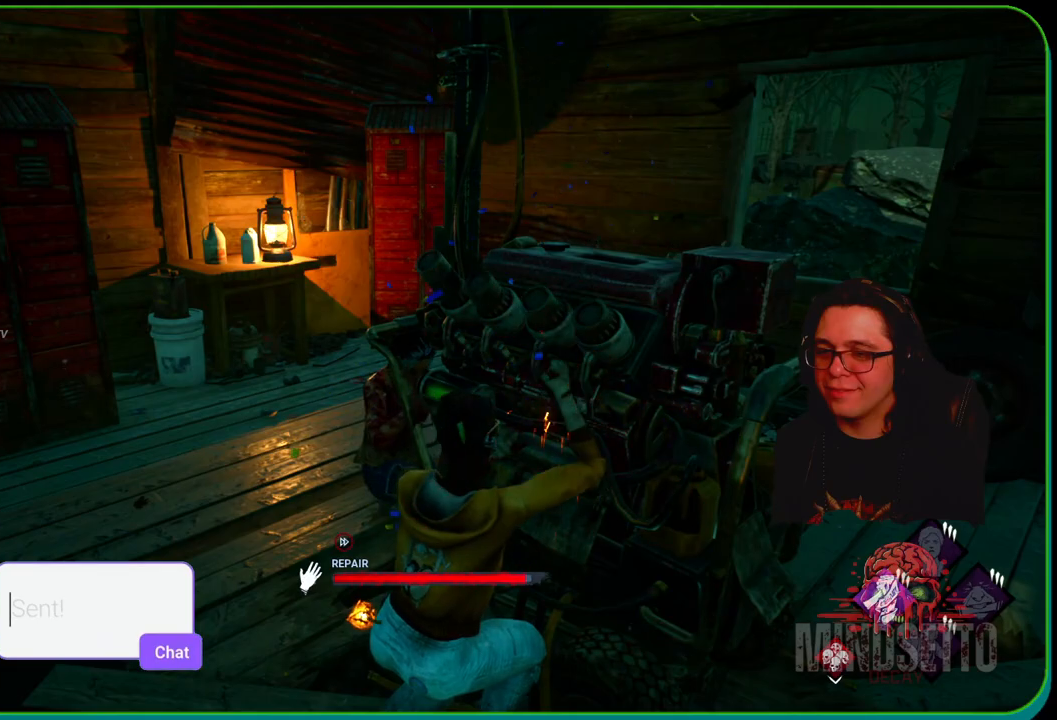
{"buttons": ["R1"], "left_stick": "center", "right_stick": "center", "events": []}
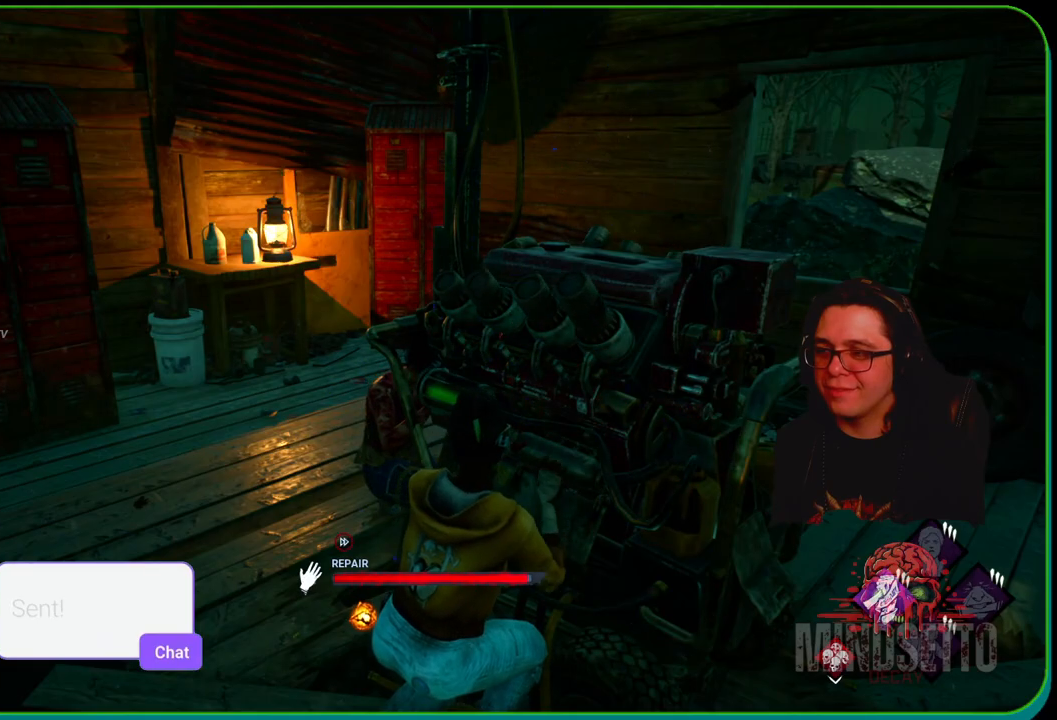
{"buttons": ["R1"], "left_stick": "center", "right_stick": "center", "events": [[50, "right_stick", "right"], [267, "right_stick", "center"]]}
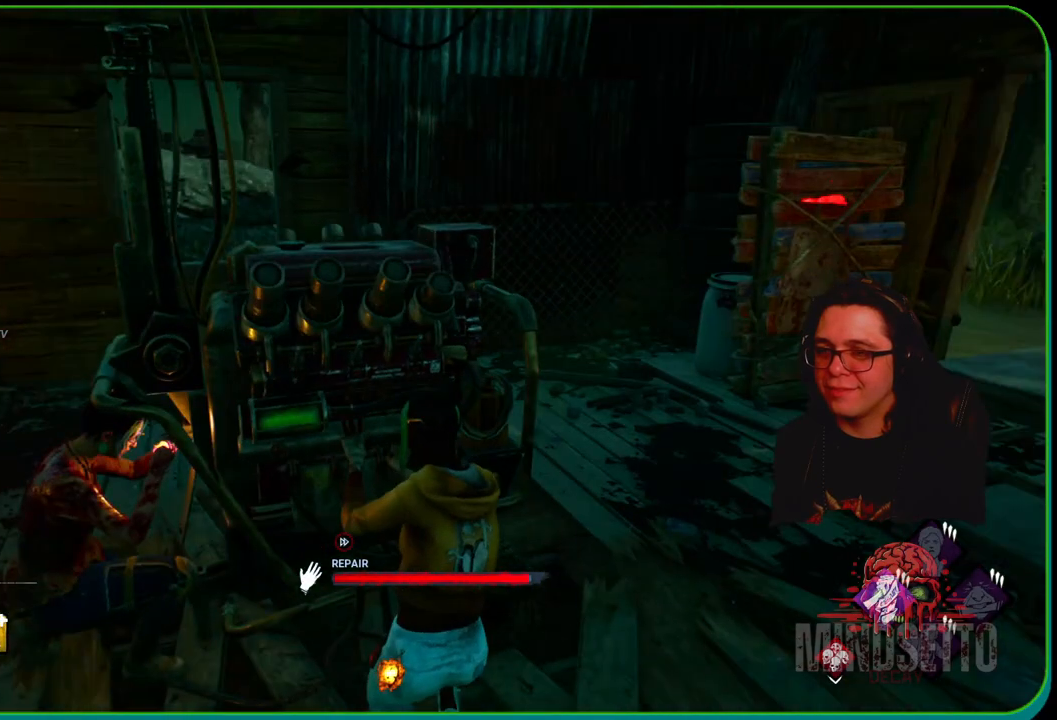
{"buttons": ["R1"], "left_stick": "center", "right_stick": "center", "events": [[233, "right_stick", "right"], [400, "right_stick", "center"]]}
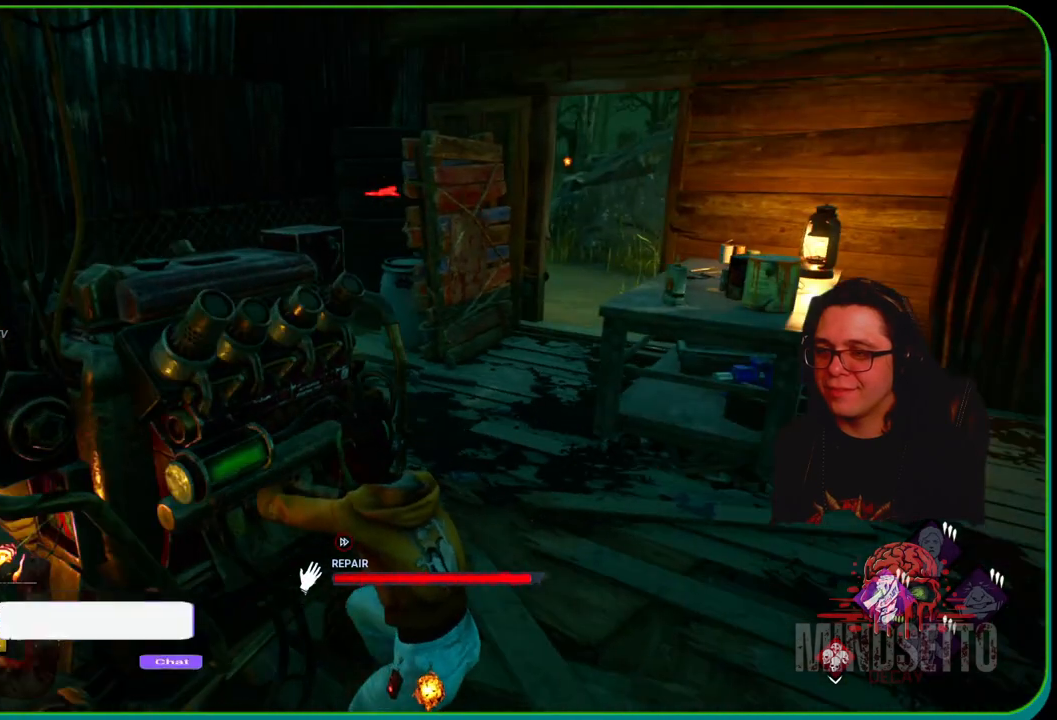
{"buttons": ["L1"], "left_stick": "up-right", "right_stick": "center", "events": [[333, "left_stick", "up-right"], [450, "L1", "down"], [450, "R1", "up"]]}
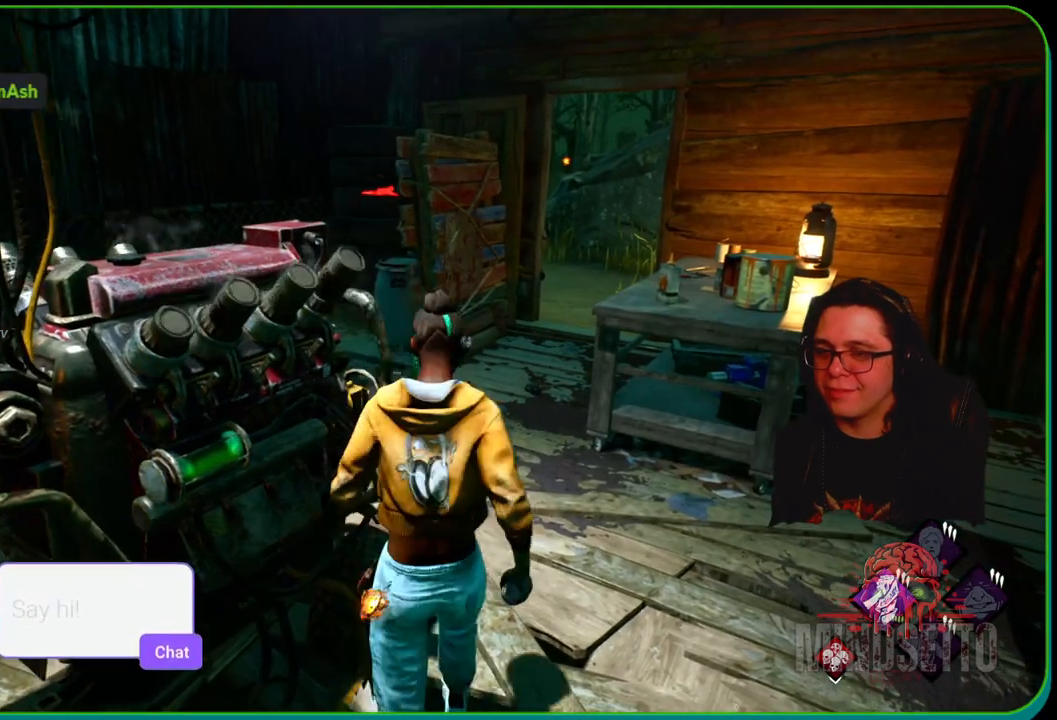
{"buttons": ["L1"], "left_stick": "up", "right_stick": "center", "events": [[33, "left_stick", "up"]]}
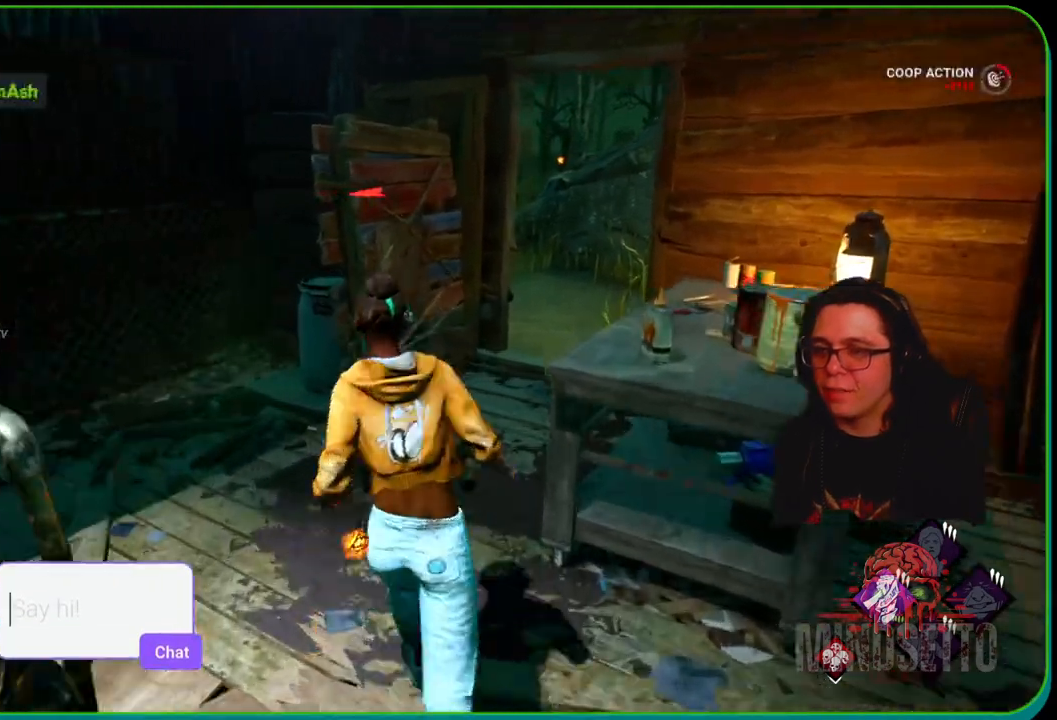
{"buttons": ["L1"], "left_stick": "up", "right_stick": "center", "events": [[150, "right_stick", "right"], [267, "right_stick", "center"]]}
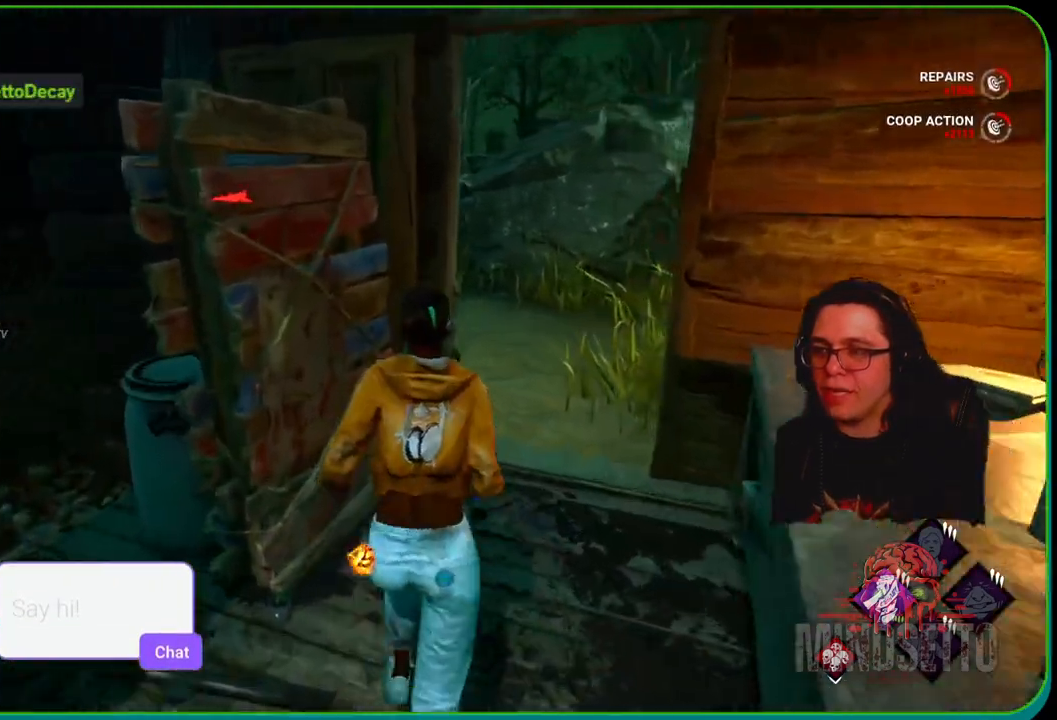
{"buttons": ["L1"], "left_stick": "up", "right_stick": "center", "events": []}
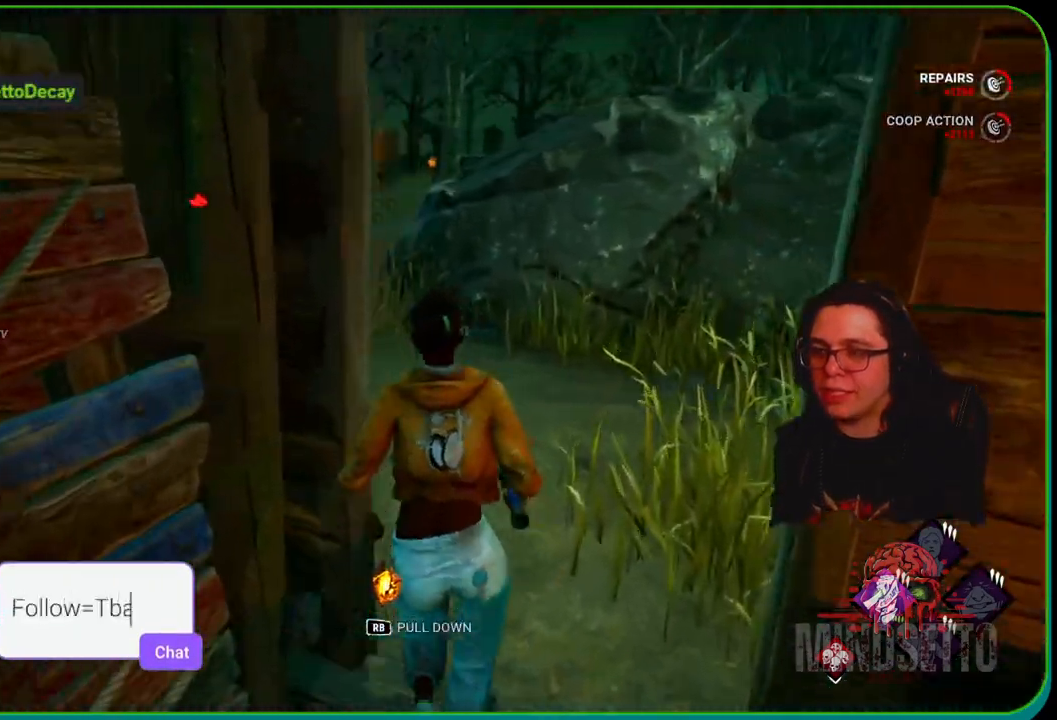
{"buttons": ["L1"], "left_stick": "up", "right_stick": "left", "events": [[67, "right_stick", "up-left"], [200, "right_stick", "center"], [433, "right_stick", "left"]]}
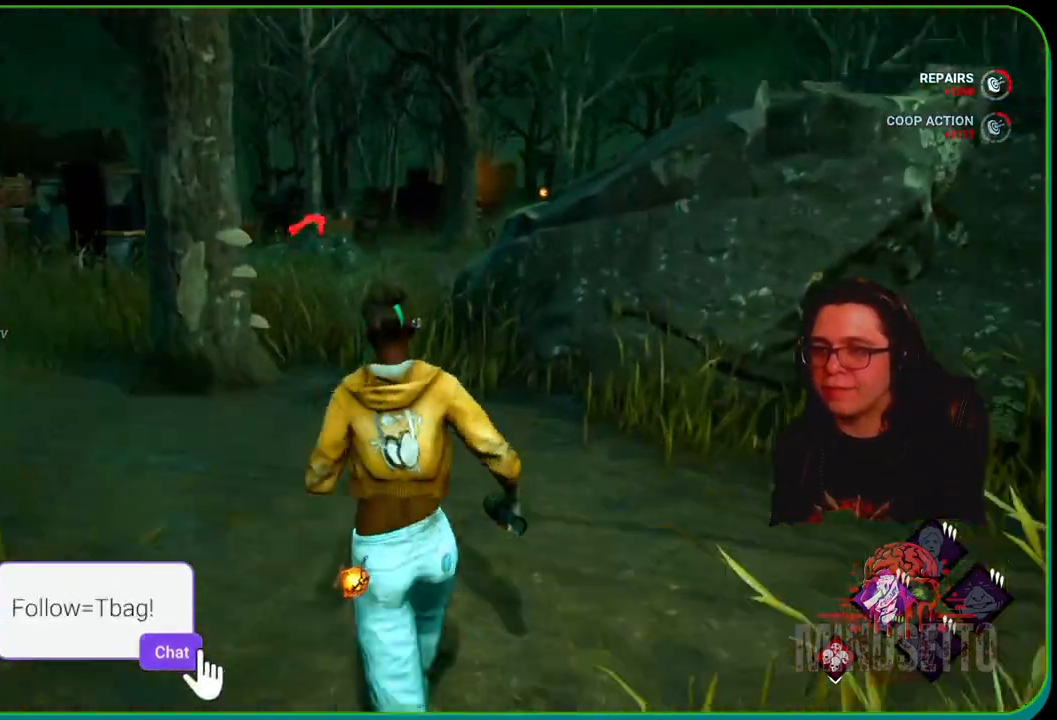
{"buttons": ["L1"], "left_stick": "up", "right_stick": "center", "events": [[33, "right_stick", "center"]]}
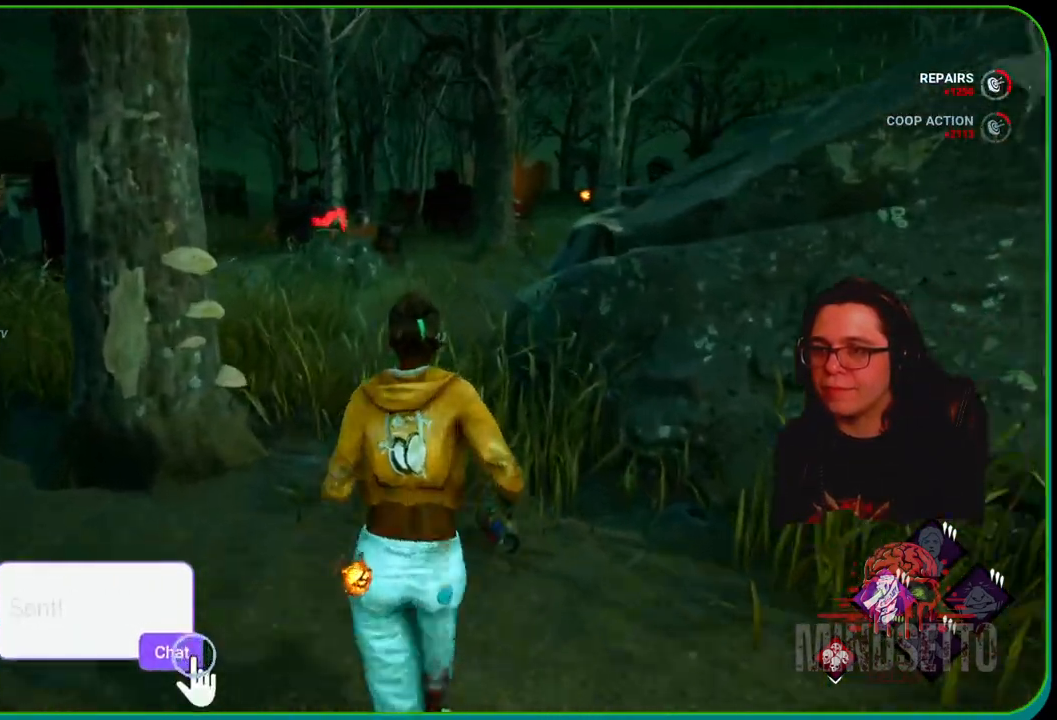
{"buttons": ["L1"], "left_stick": "up", "right_stick": "up-left", "events": [[467, "right_stick", "up-left"]]}
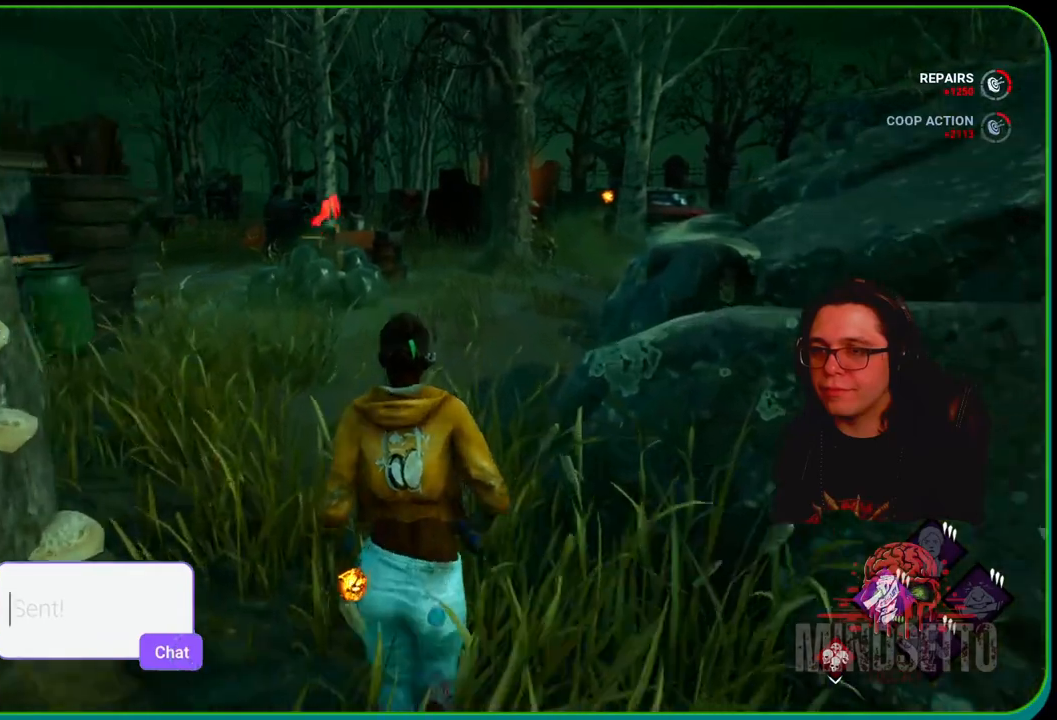
{"buttons": ["L1"], "left_stick": "up", "right_stick": "up-left", "events": []}